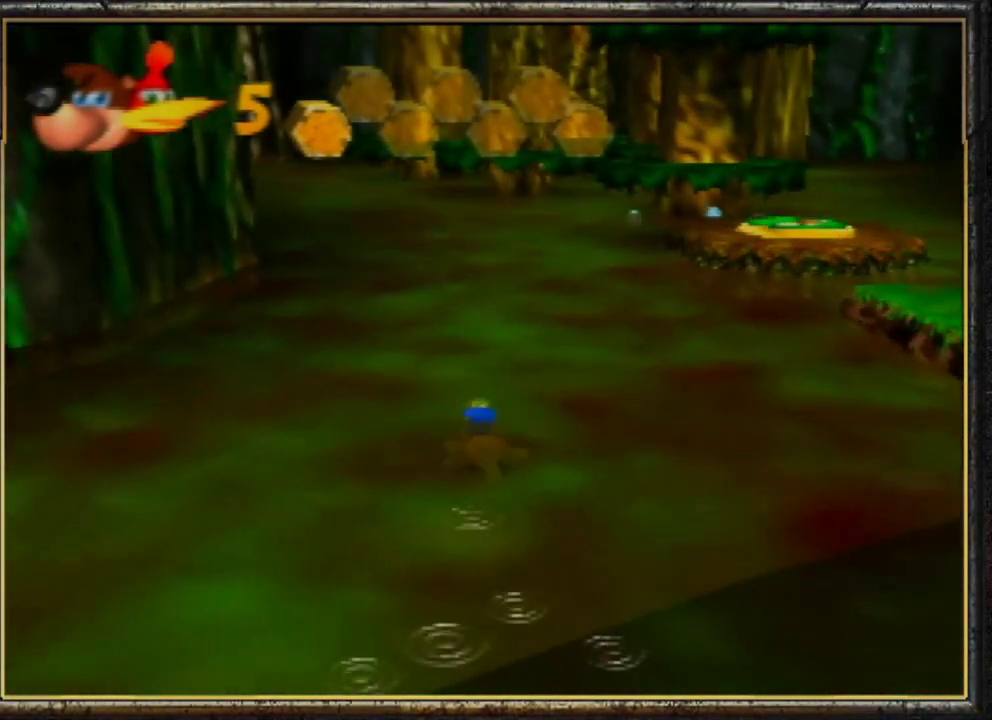
Gameplay with a controller (Nintendo layout); each line is a JSON object with the inputs held at the frame after it. "events" lists button and stick changes between this image and that frame as [ms after this image, input, new state], when the widget could be followed in between. Not read: L3 R3.
{"buttons": ["R1"], "left_stick": "up", "events": [[67, "B", "up"], [133, "B", "down"], [233, "B", "up"], [300, "B", "down"], [433, "B", "up"]]}
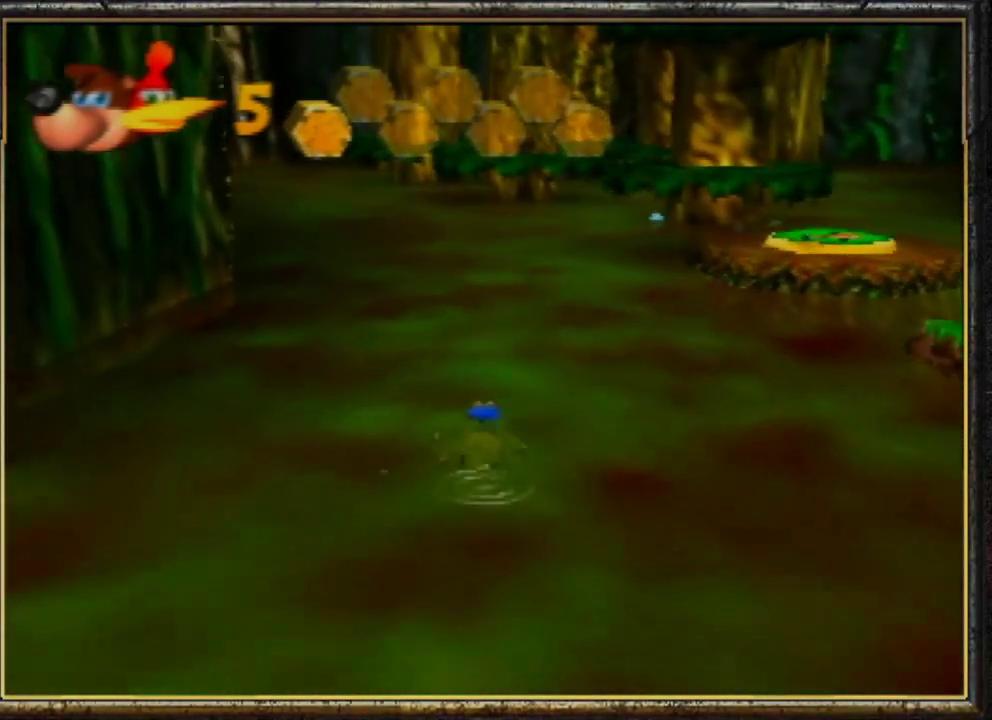
{"buttons": ["R1"], "left_stick": "up", "events": [[33, "B", "down"], [167, "B", "up"], [200, "B", "down"], [300, "B", "up"], [400, "B", "down"], [500, "B", "up"]]}
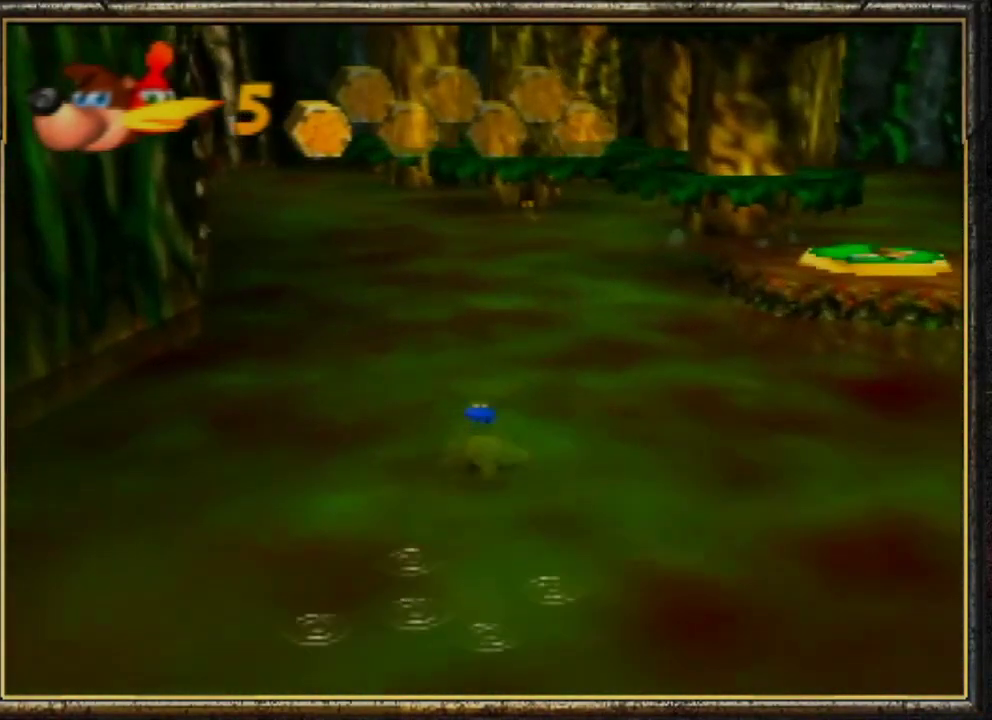
{"buttons": ["B", "R1"], "left_stick": "up", "events": [[133, "B", "down"], [233, "B", "up"], [267, "B", "down"], [400, "B", "up"], [500, "B", "down"]]}
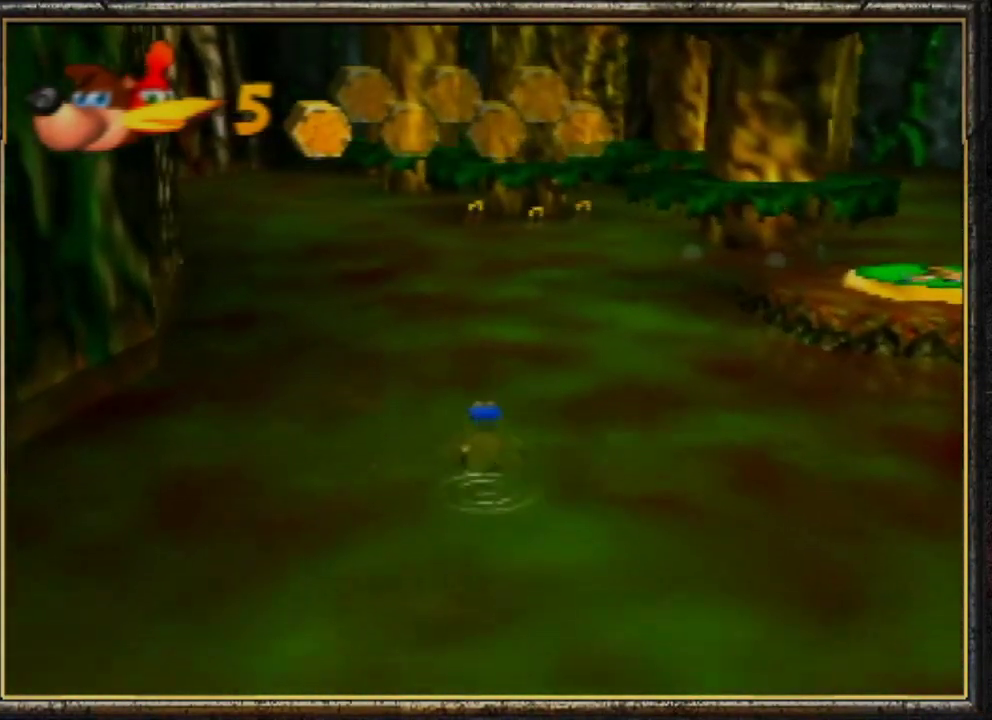
{"buttons": ["R1"], "left_stick": "up", "events": [[133, "B", "up"], [167, "B", "down"], [267, "B", "up"], [400, "B", "down"], [433, "B", "up"]]}
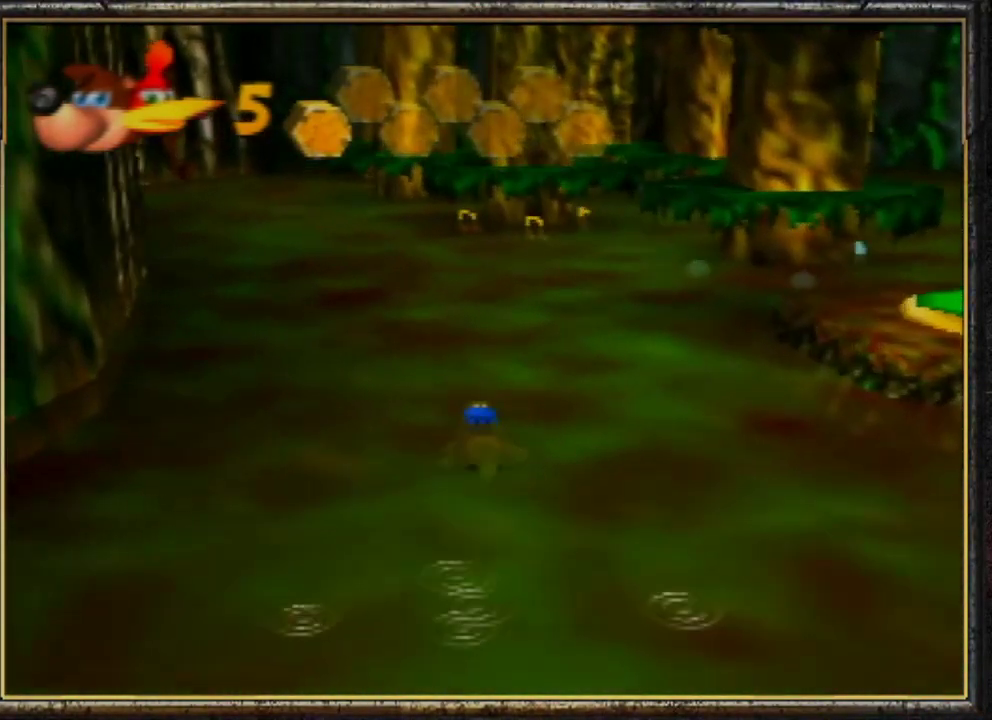
{"buttons": ["B", "R1"], "left_stick": "up", "events": [[67, "B", "down"], [133, "B", "up"], [200, "B", "down"], [333, "B", "up"], [433, "B", "down"]]}
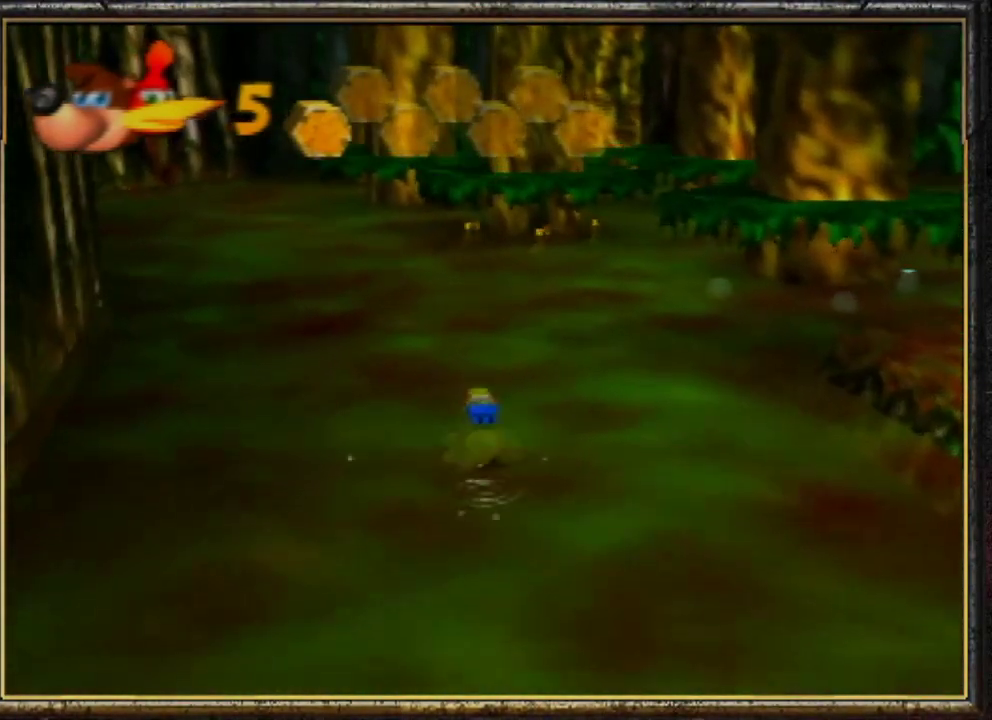
{"buttons": ["R1"], "left_stick": "up", "events": [[33, "B", "up"], [100, "B", "down"], [200, "B", "up"], [300, "B", "down"], [433, "B", "up"]]}
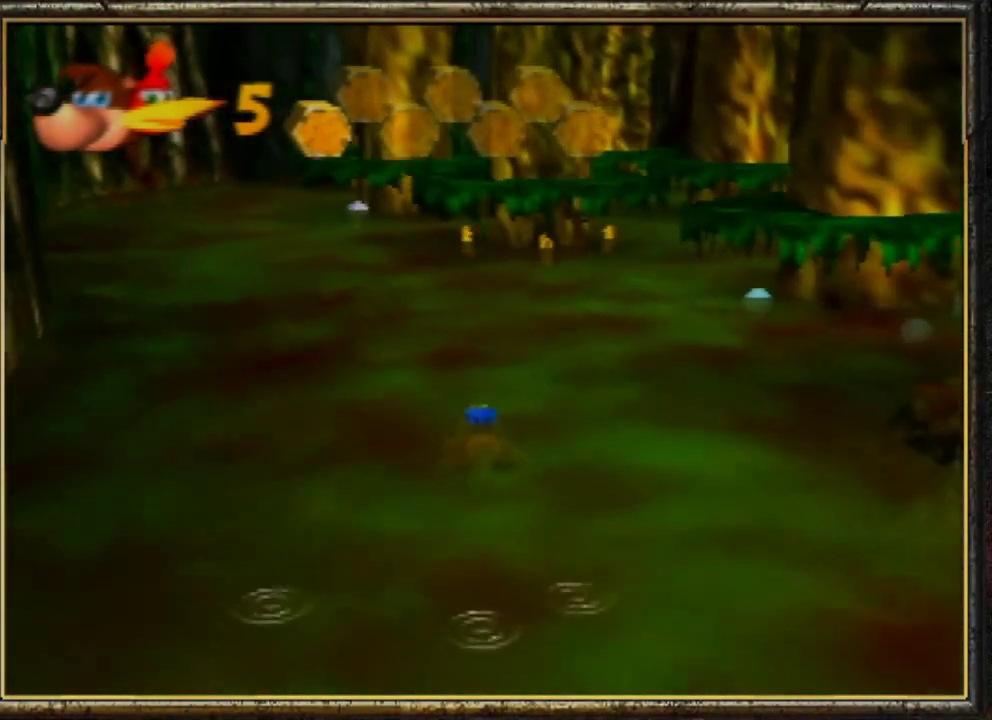
{"buttons": ["B", "R1"], "left_stick": "up", "events": [[33, "B", "down"], [133, "B", "up"], [200, "B", "down"], [367, "B", "up"], [467, "B", "down"]]}
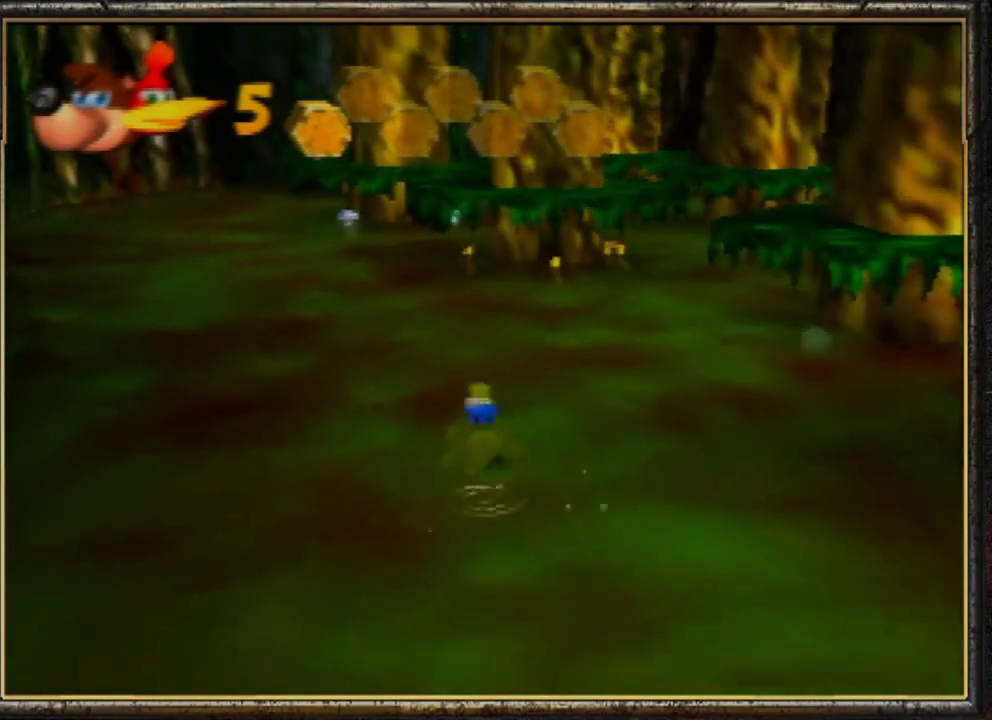
{"buttons": ["R1"], "left_stick": "up", "events": [[100, "B", "up"], [200, "B", "down"], [267, "B", "up"], [367, "B", "down"], [467, "B", "up"]]}
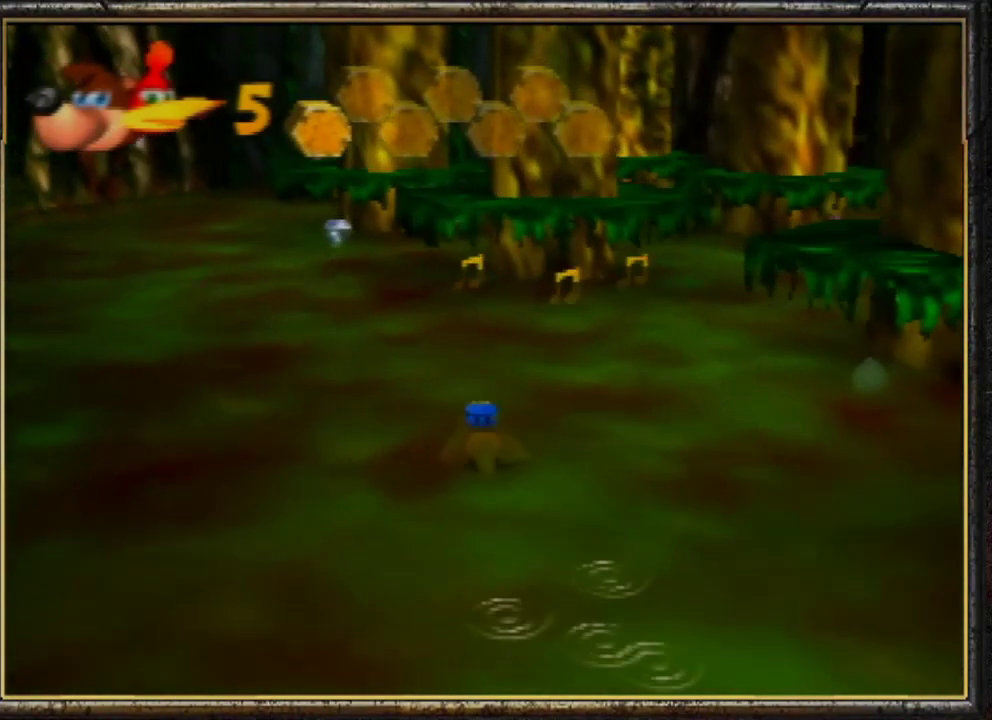
{"buttons": ["B", "R1"], "left_stick": "up", "events": [[67, "B", "down"], [167, "B", "up"], [267, "B", "down"], [367, "B", "up"], [433, "B", "down"]]}
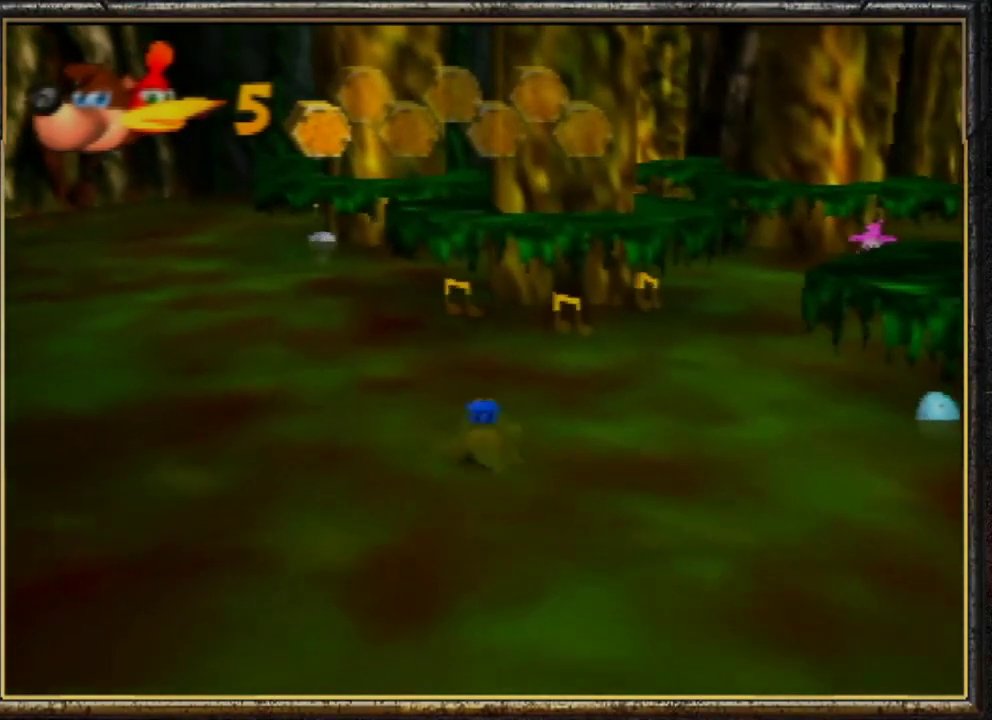
{"buttons": ["R1"], "left_stick": "up", "events": [[100, "B", "up"], [133, "B", "down"], [267, "B", "up"], [367, "B", "down"], [500, "B", "up"]]}
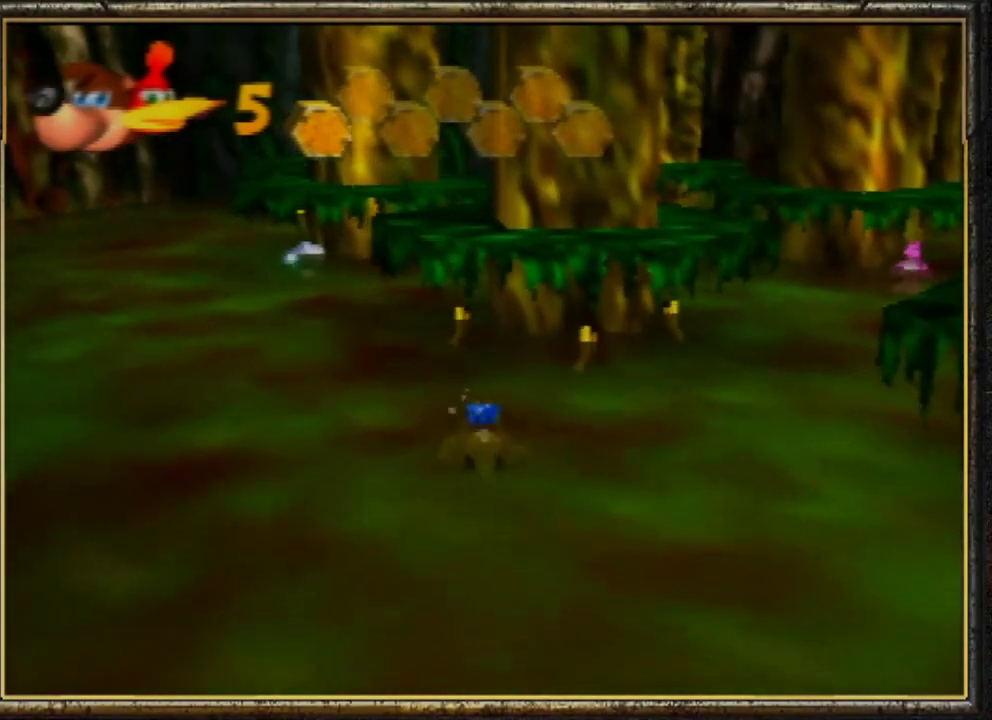
{"buttons": ["B", "R1"], "left_stick": "up", "events": [[67, "B", "down"], [167, "B", "up"], [267, "B", "down"], [367, "B", "up"], [467, "B", "down"]]}
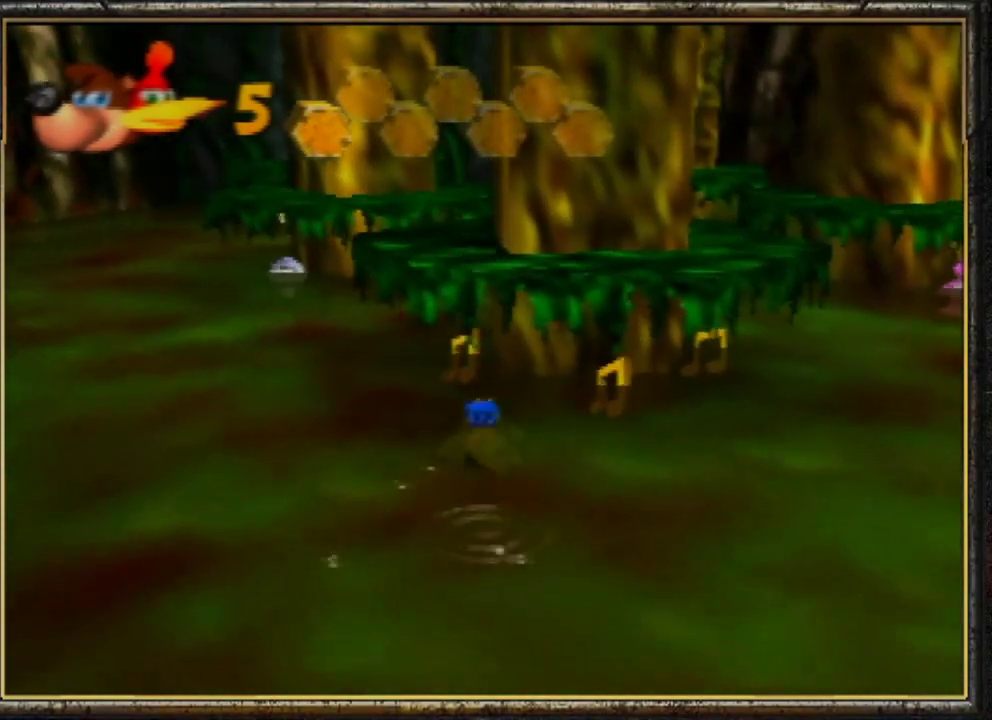
{"buttons": [], "left_stick": "center", "events": [[33, "B", "up"], [167, "R1", "up"], [467, "left_stick", "center"]]}
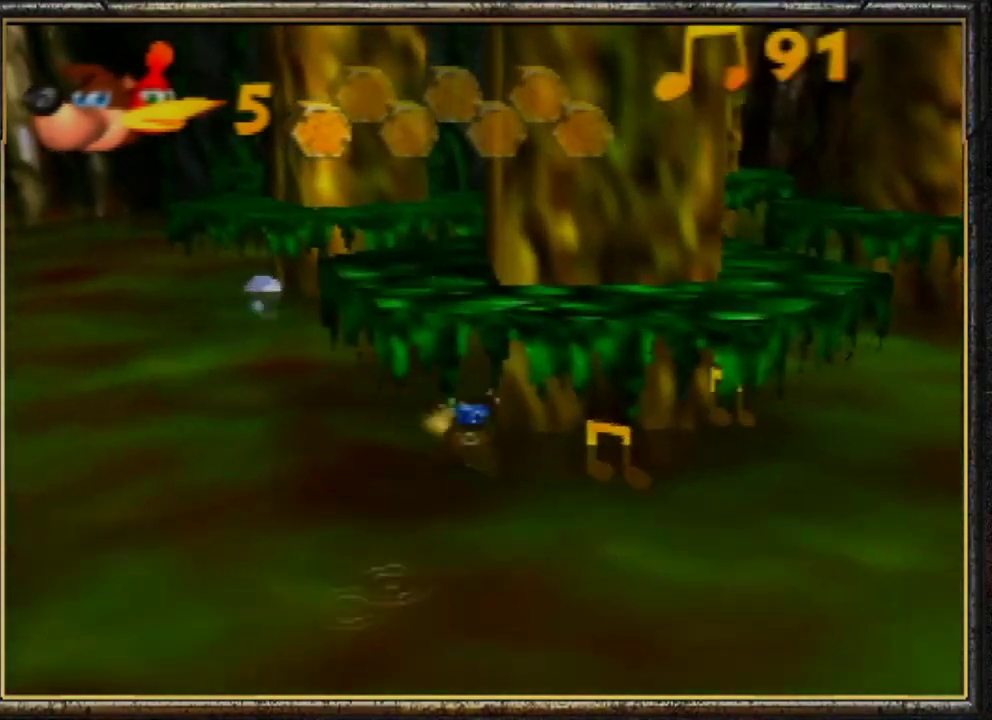
{"buttons": [], "left_stick": "right", "events": [[67, "left_stick", "down-right"], [233, "left_stick", "down"], [500, "left_stick", "right"]]}
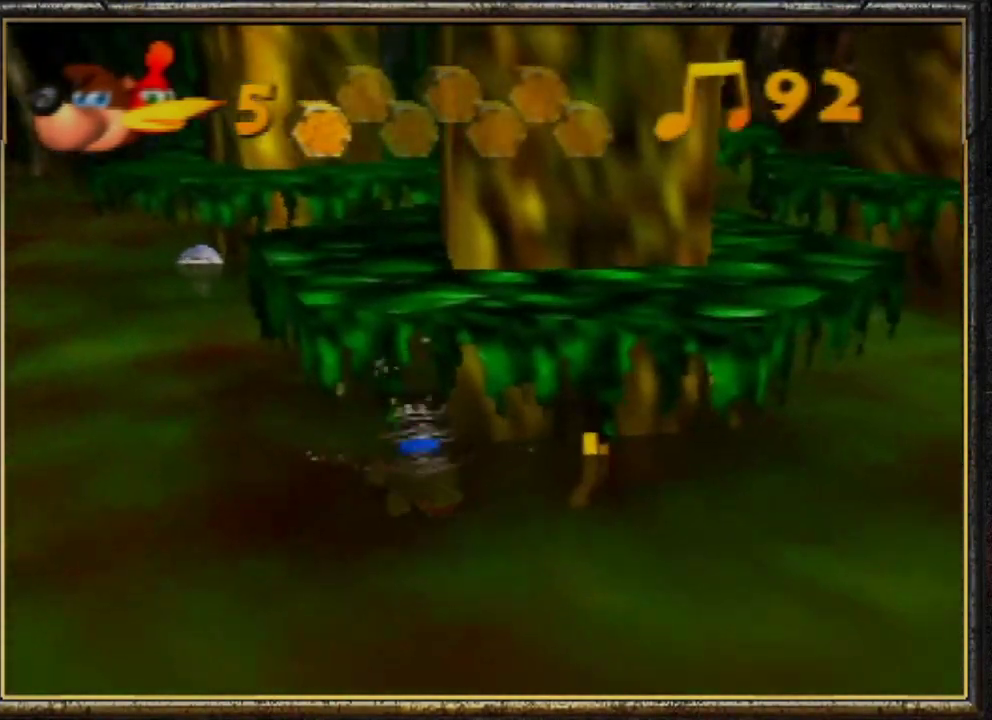
{"buttons": [], "left_stick": "up-right", "events": [[233, "left_stick", "up-right"]]}
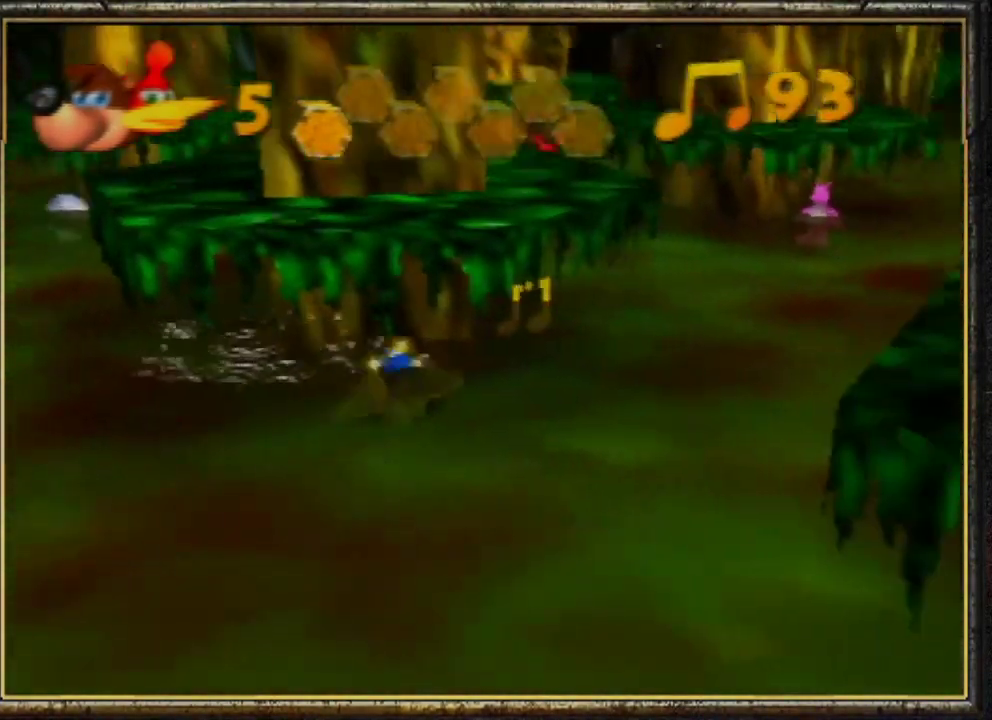
{"buttons": [], "left_stick": "up", "events": [[233, "left_stick", "up"]]}
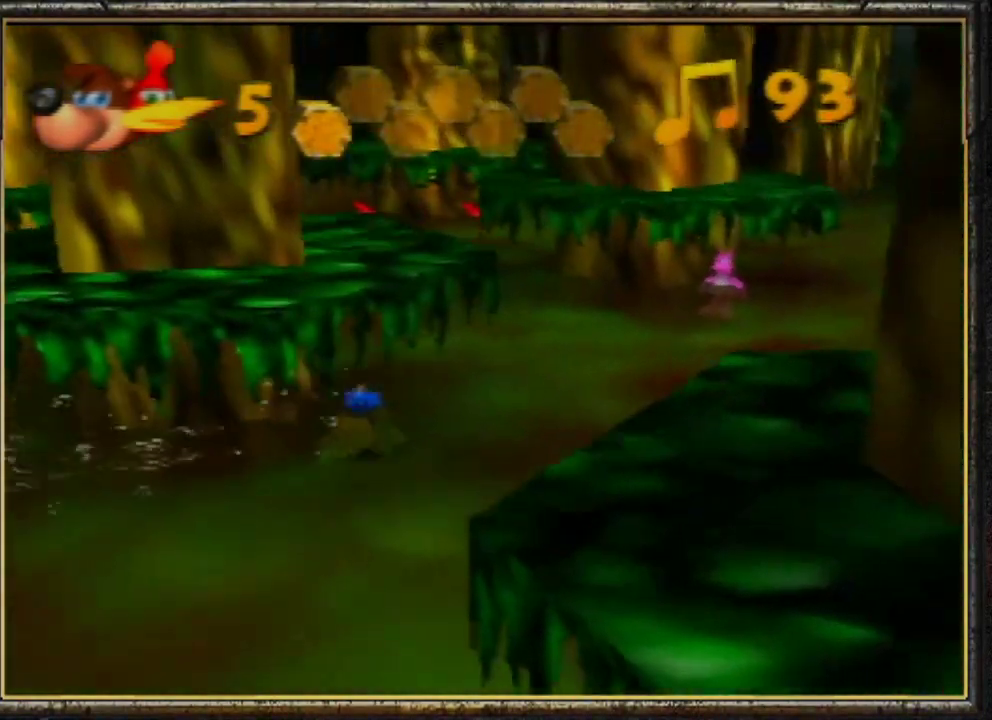
{"buttons": ["B"], "left_stick": "up-right", "events": [[67, "left_stick", "up-right"], [267, "B", "down"], [400, "B", "up"], [500, "B", "down"]]}
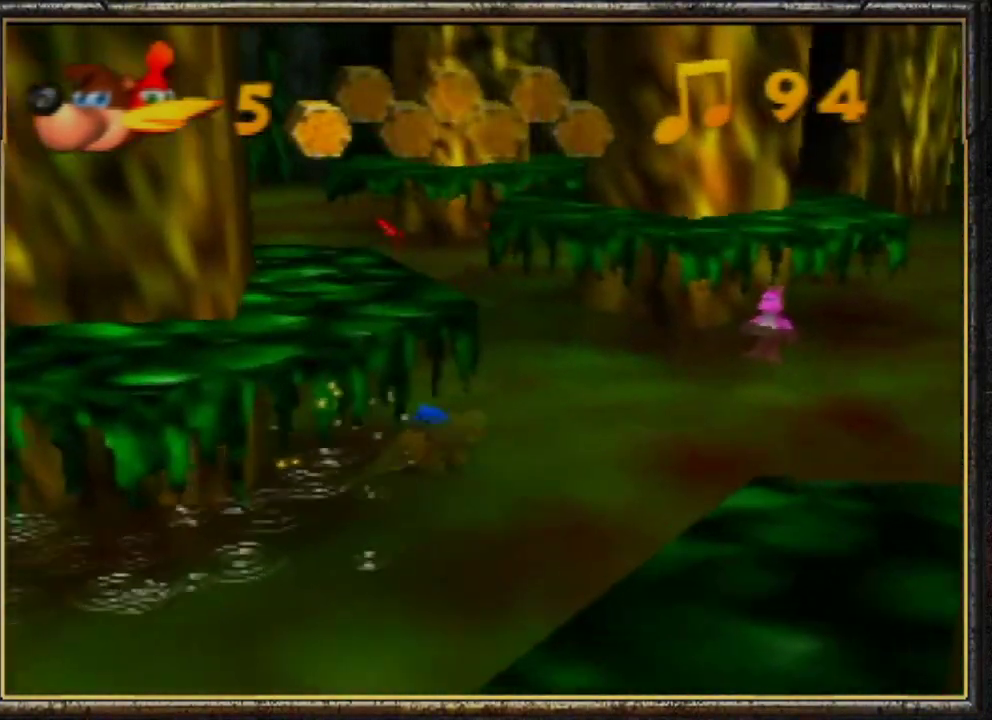
{"buttons": [], "left_stick": "up-right", "events": [[133, "B", "up"], [200, "B", "down"], [267, "B", "up"]]}
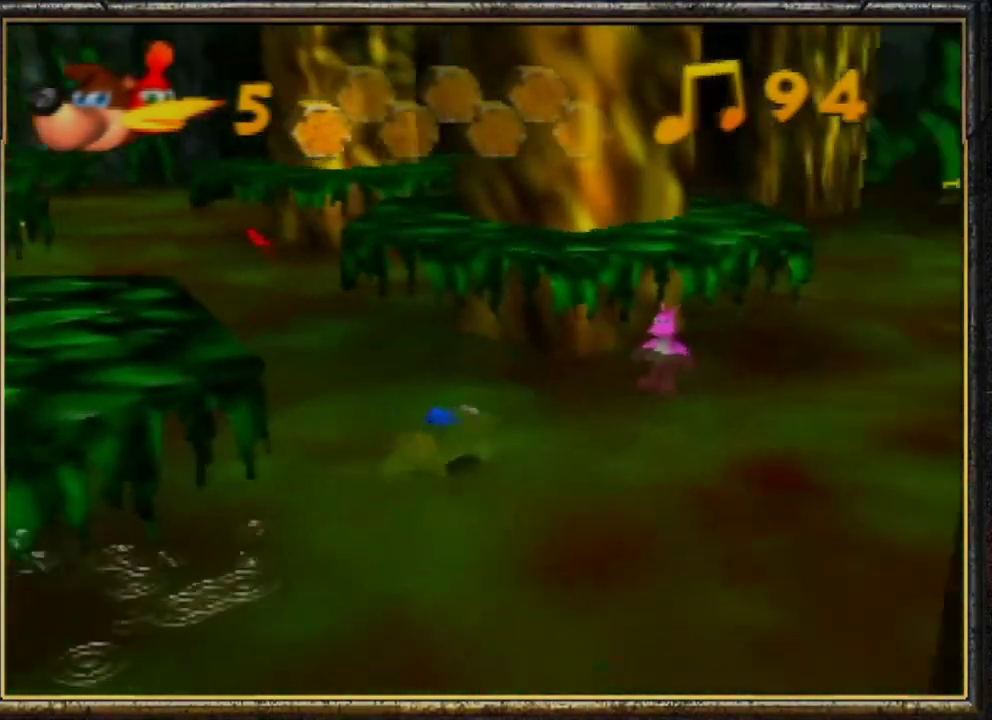
{"buttons": [], "left_stick": "up-right", "events": []}
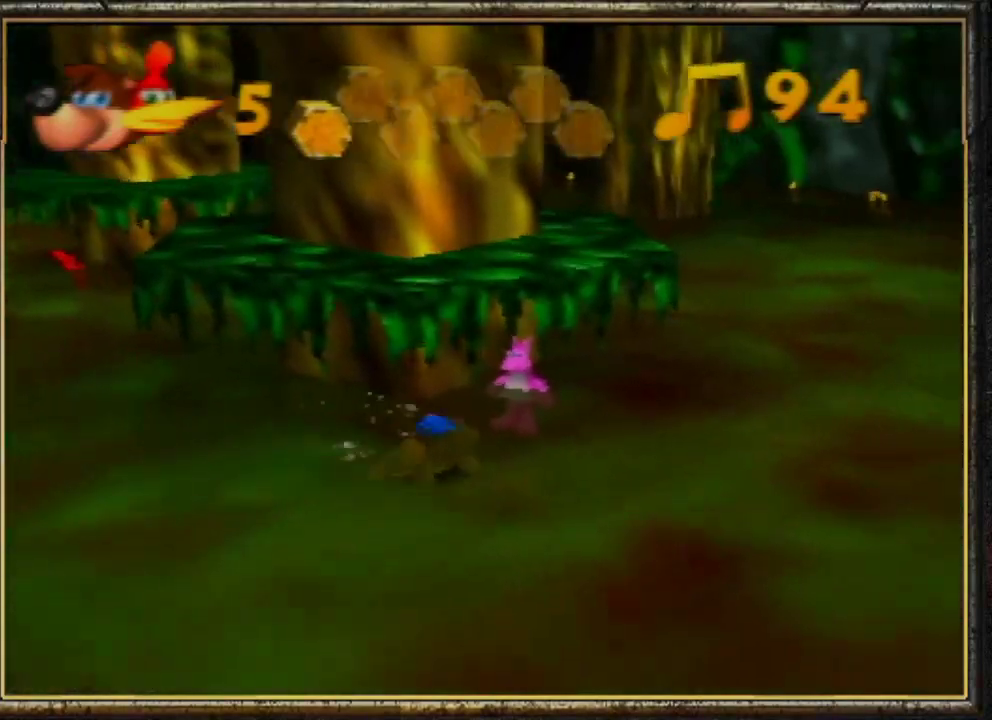
{"buttons": [], "left_stick": "left", "events": [[133, "left_stick", "down-left"], [167, "C_RIGHT", "down"], [333, "C_RIGHT", "up"], [400, "C_RIGHT", "down"], [500, "C_RIGHT", "up"], [500, "left_stick", "left"]]}
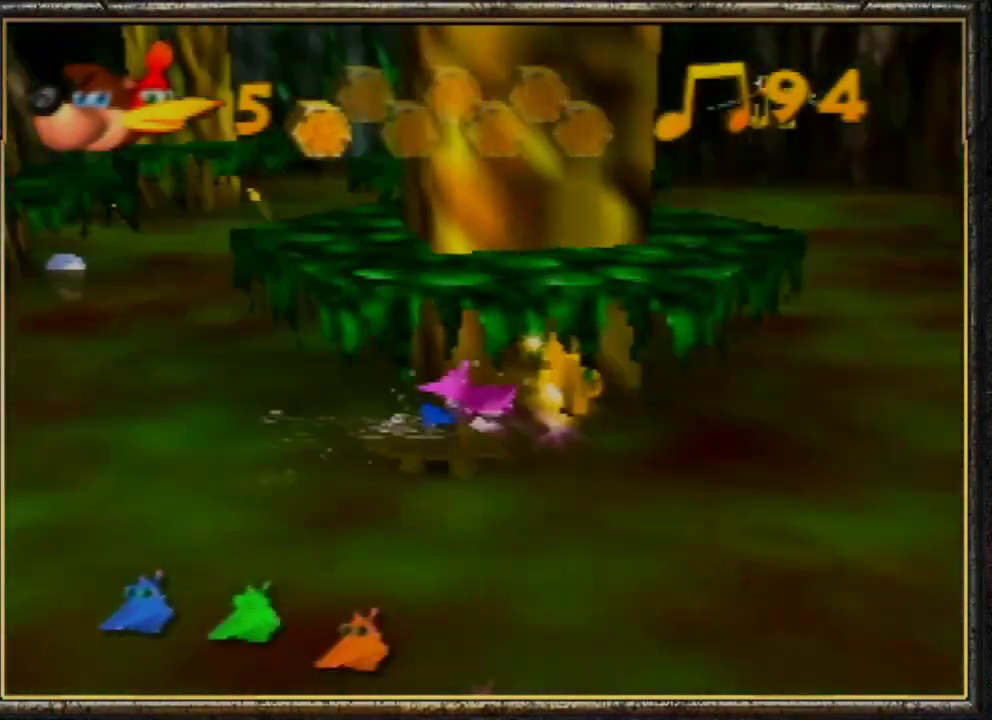
{"buttons": [], "left_stick": "up-left", "events": [[100, "left_stick", "up-left"]]}
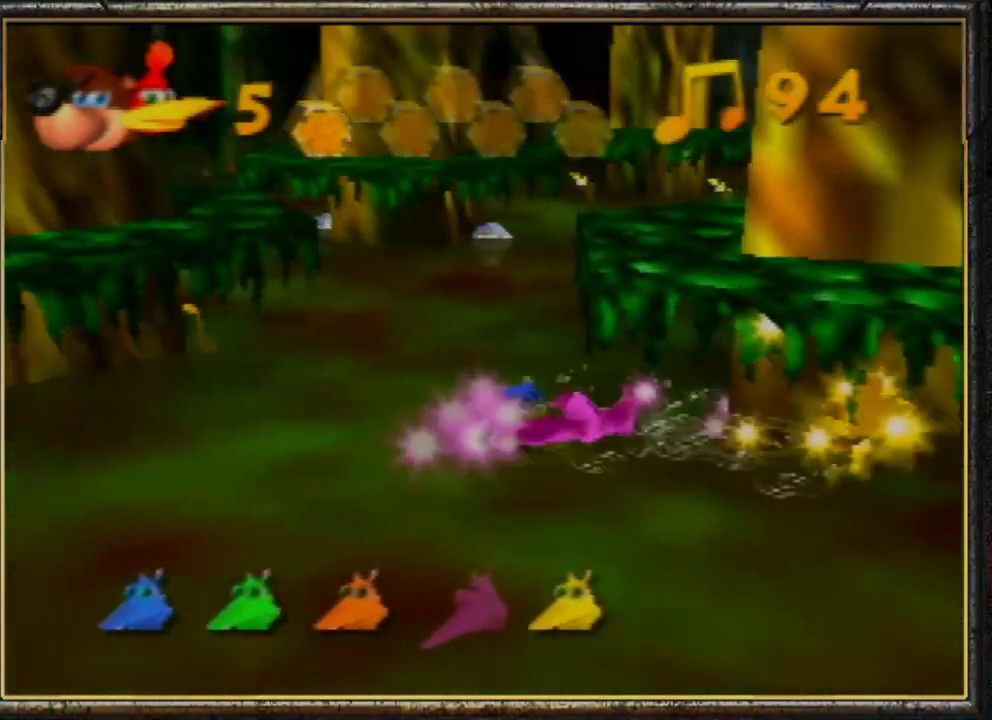
{"buttons": [], "left_stick": "left", "events": [[433, "left_stick", "left"]]}
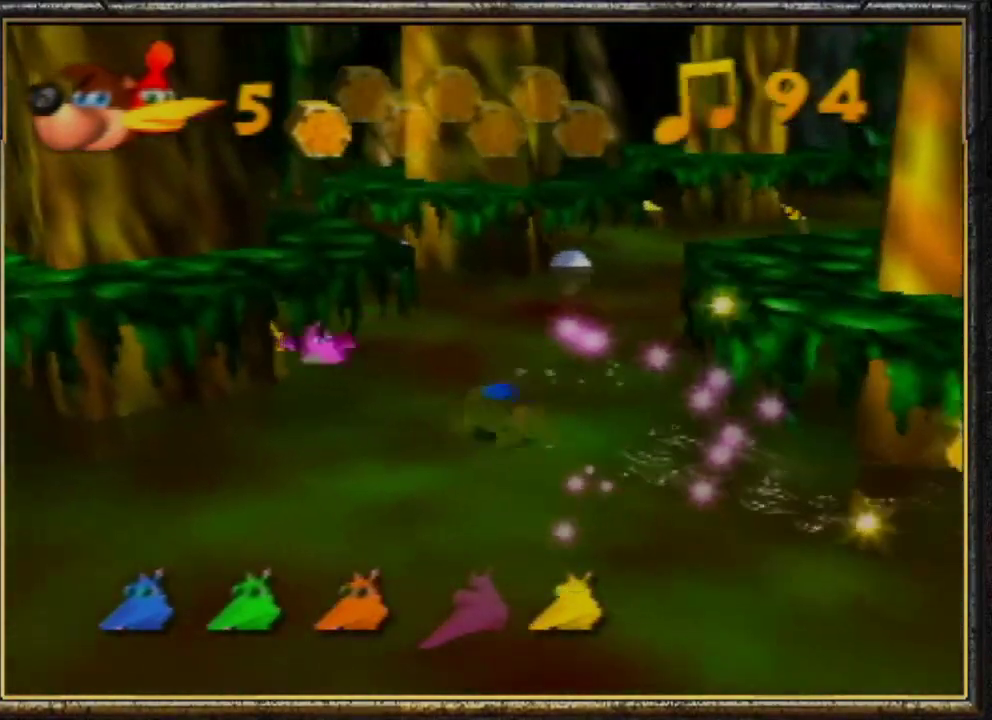
{"buttons": [], "left_stick": "up-left", "events": [[67, "left_stick", "up-left"]]}
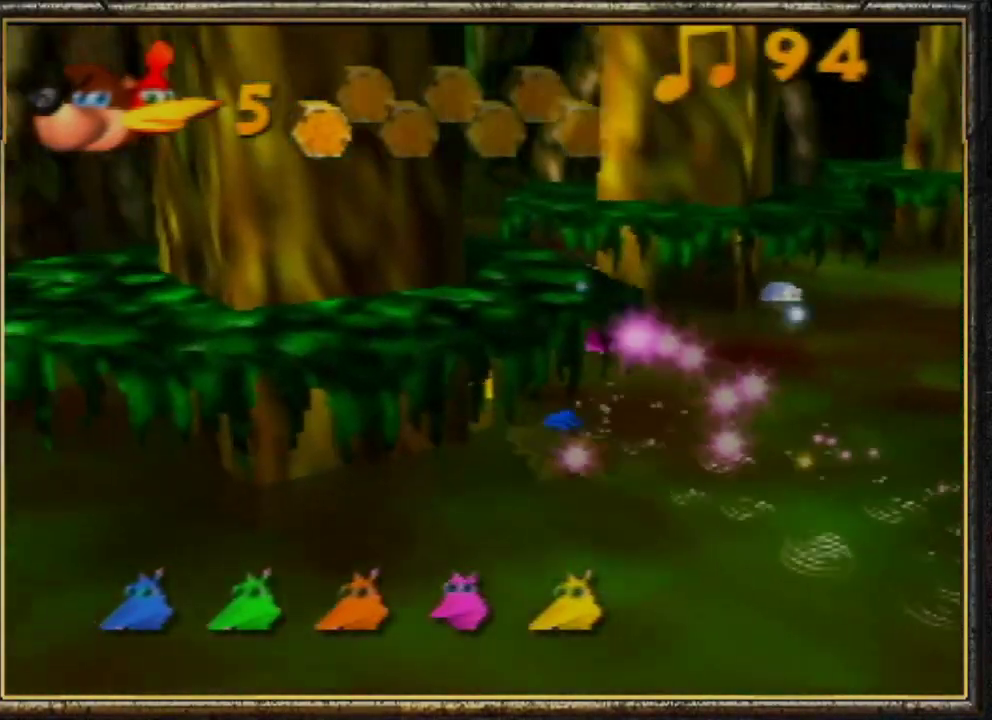
{"buttons": [], "left_stick": "up", "events": [[67, "left_stick", "up"]]}
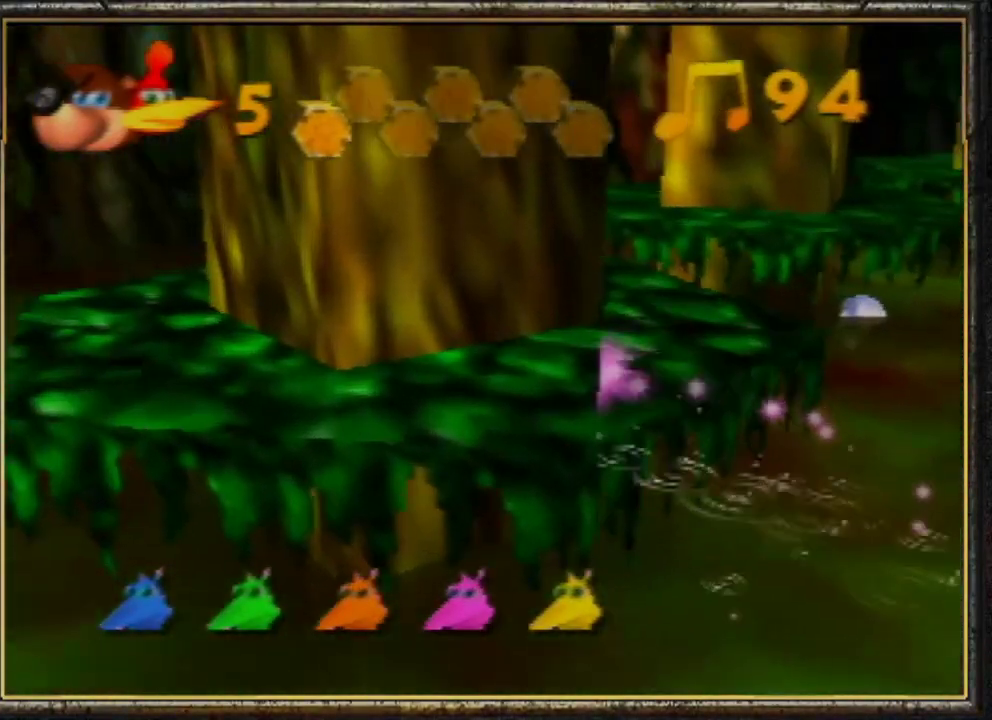
{"buttons": [], "left_stick": "up", "events": []}
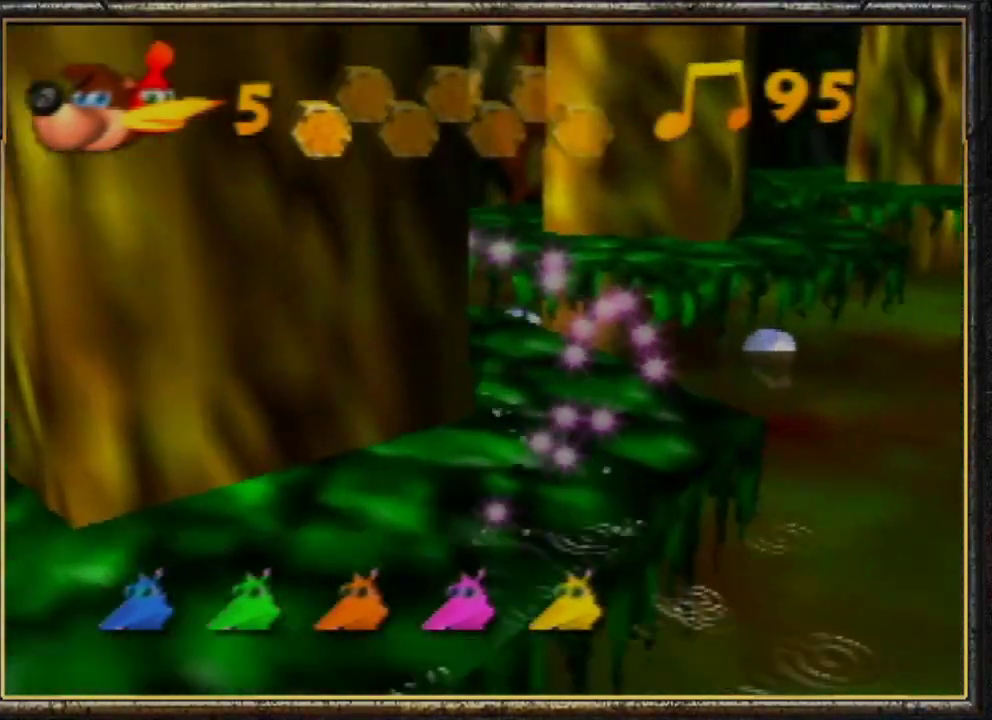
{"buttons": [], "left_stick": "up", "events": []}
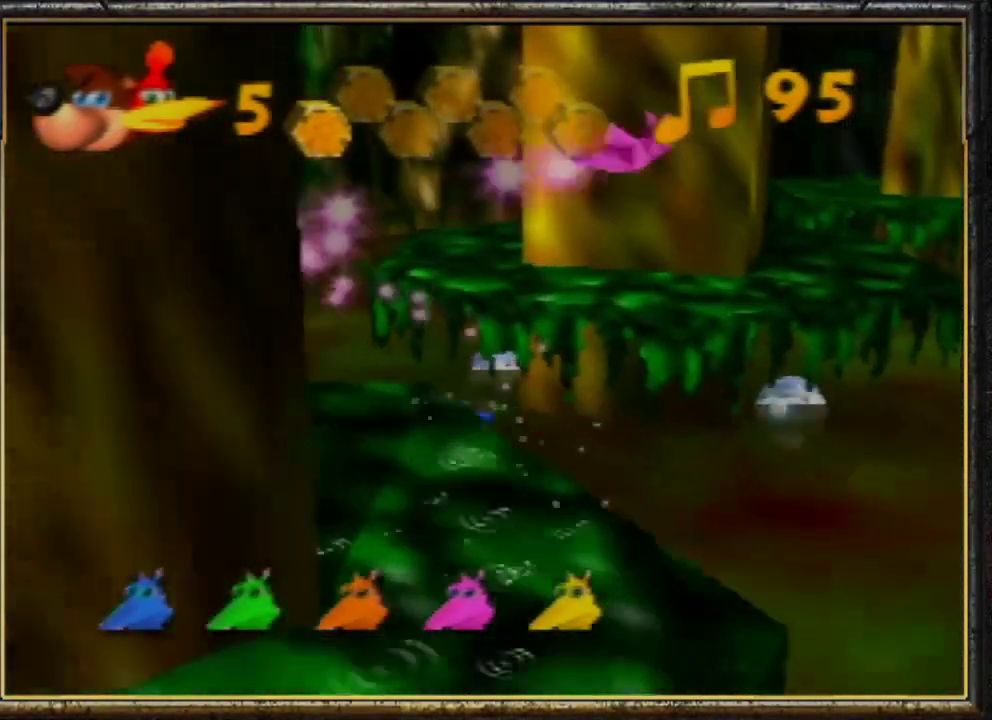
{"buttons": [], "left_stick": "down-right", "events": [[133, "left_stick", "down-right"]]}
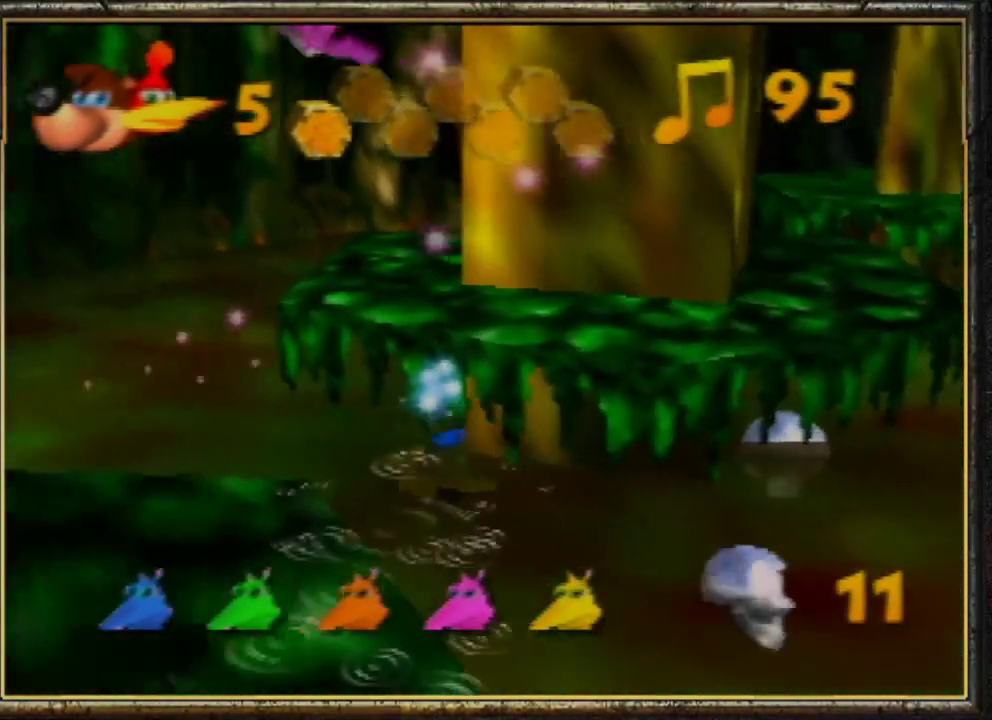
{"buttons": [], "left_stick": "right", "events": [[233, "left_stick", "right"]]}
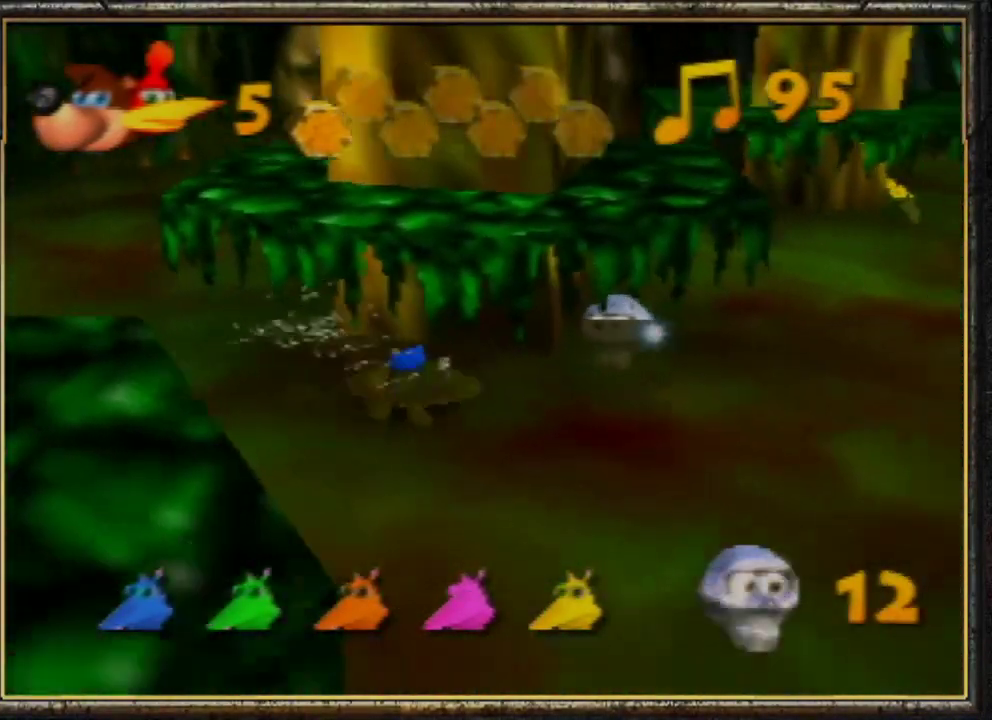
{"buttons": [], "left_stick": "up", "events": [[133, "left_stick", "up-right"], [433, "left_stick", "up"]]}
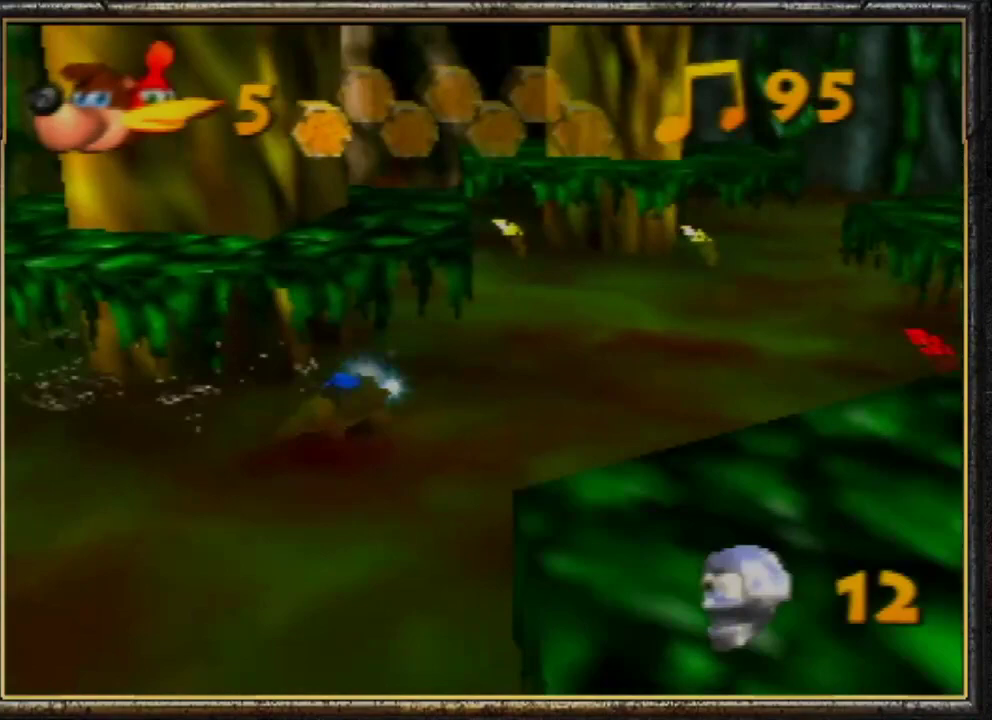
{"buttons": [], "left_stick": "down", "events": [[100, "left_stick", "up-left"], [233, "left_stick", "down"]]}
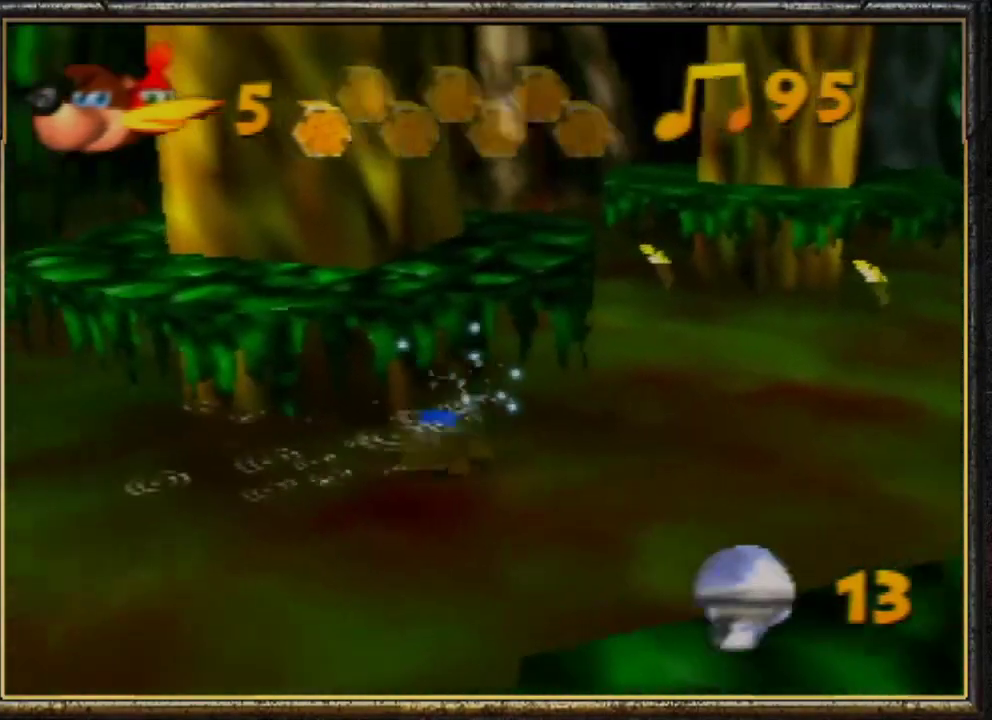
{"buttons": [], "left_stick": "down", "events": [[233, "B", "down"], [433, "B", "up"]]}